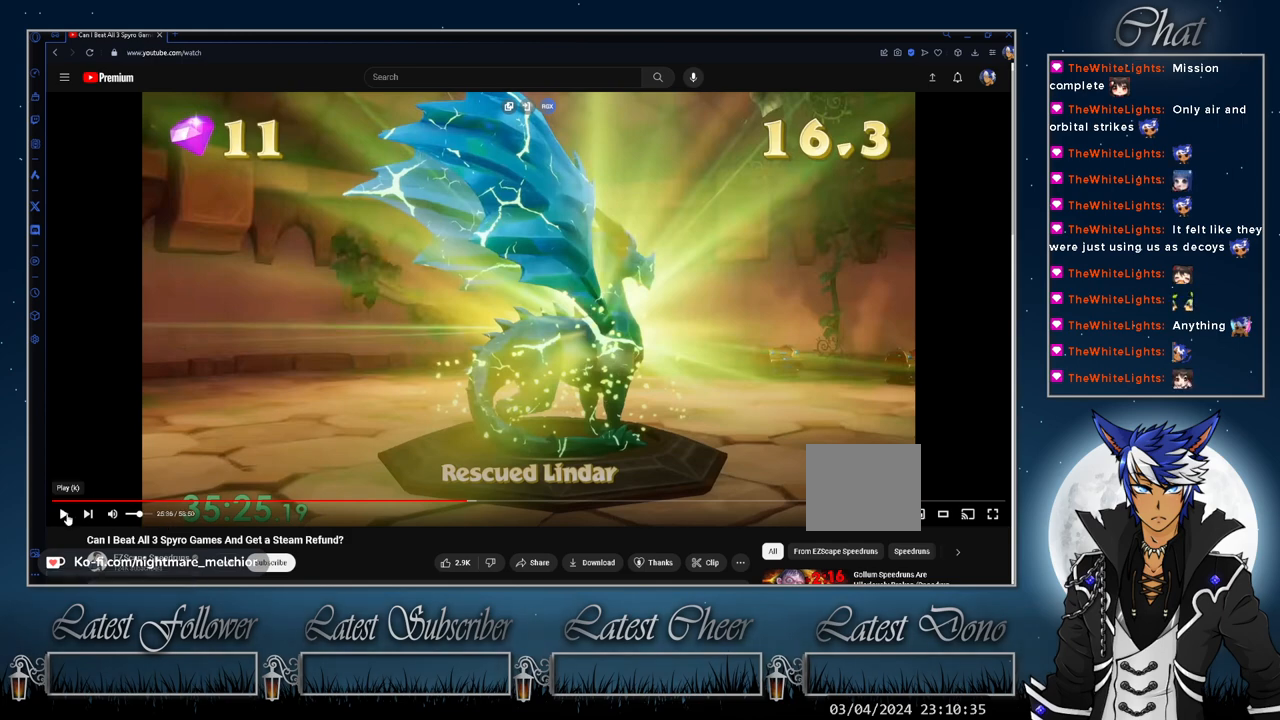
Gameplay with a controller (PlayStation layout); each line is a JSON object with the inputs held at the frame after it. "events" lists button and stick changes between this image and that frame as [ms after this image, input, new state], when the widget could be followed in between. Not read: R3.
{"buttons": [], "left_stick": "down-right", "right_stick": "center", "events": [[33, "TRIANGLE", "down"], [133, "TRIANGLE", "up"], [167, "left_stick", "down-right"], [233, "TRIANGLE", "down"], [333, "TRIANGLE", "up"]]}
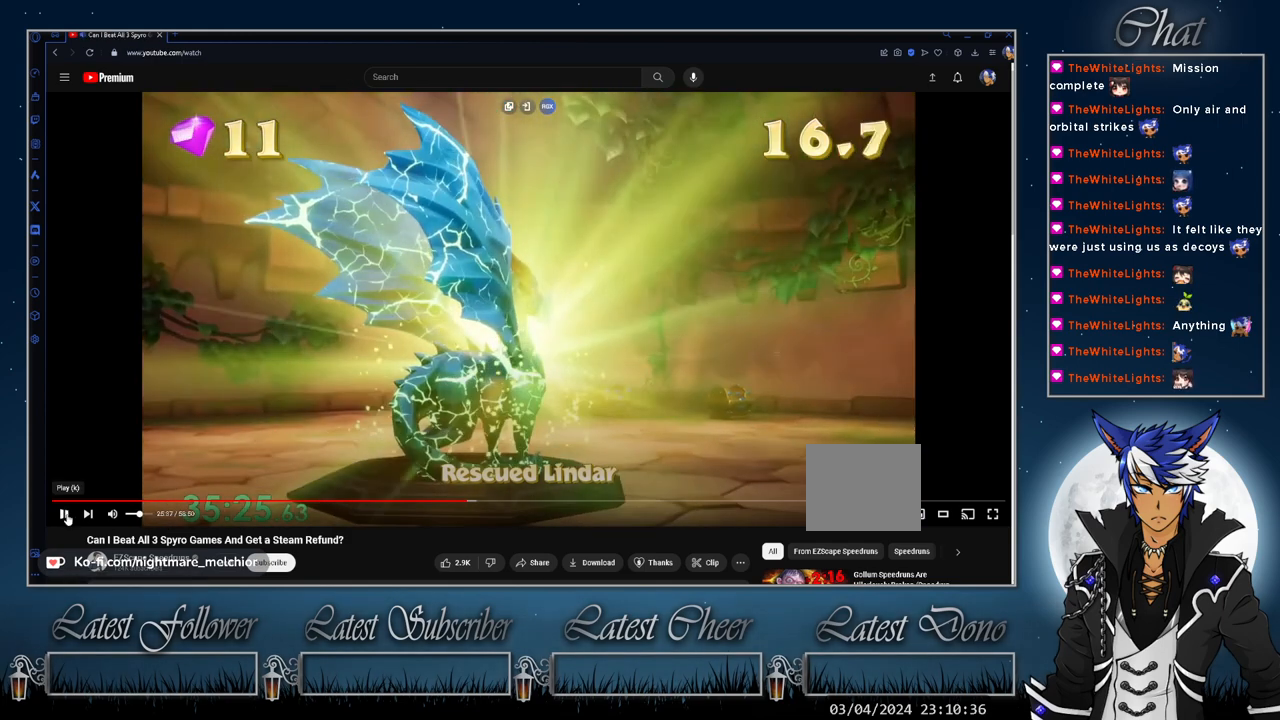
{"buttons": [], "left_stick": "down-right", "right_stick": "center", "events": []}
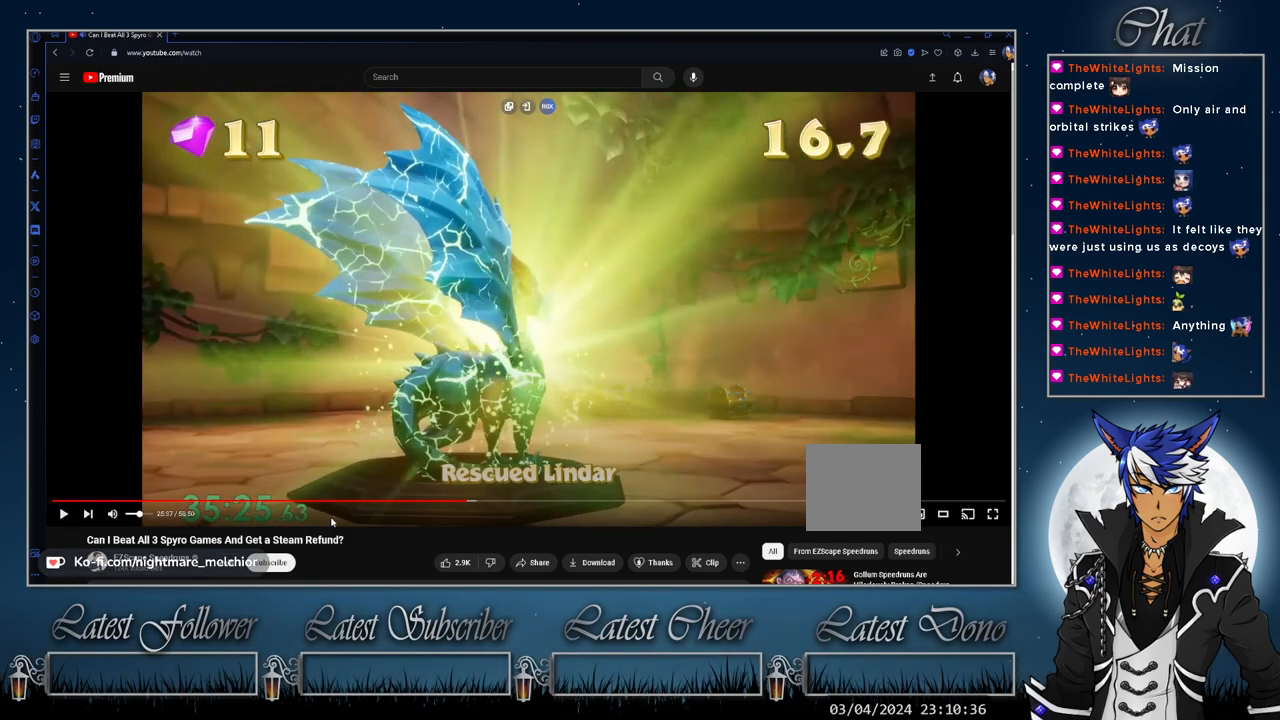
{"buttons": [], "left_stick": "down-right", "right_stick": "center", "events": []}
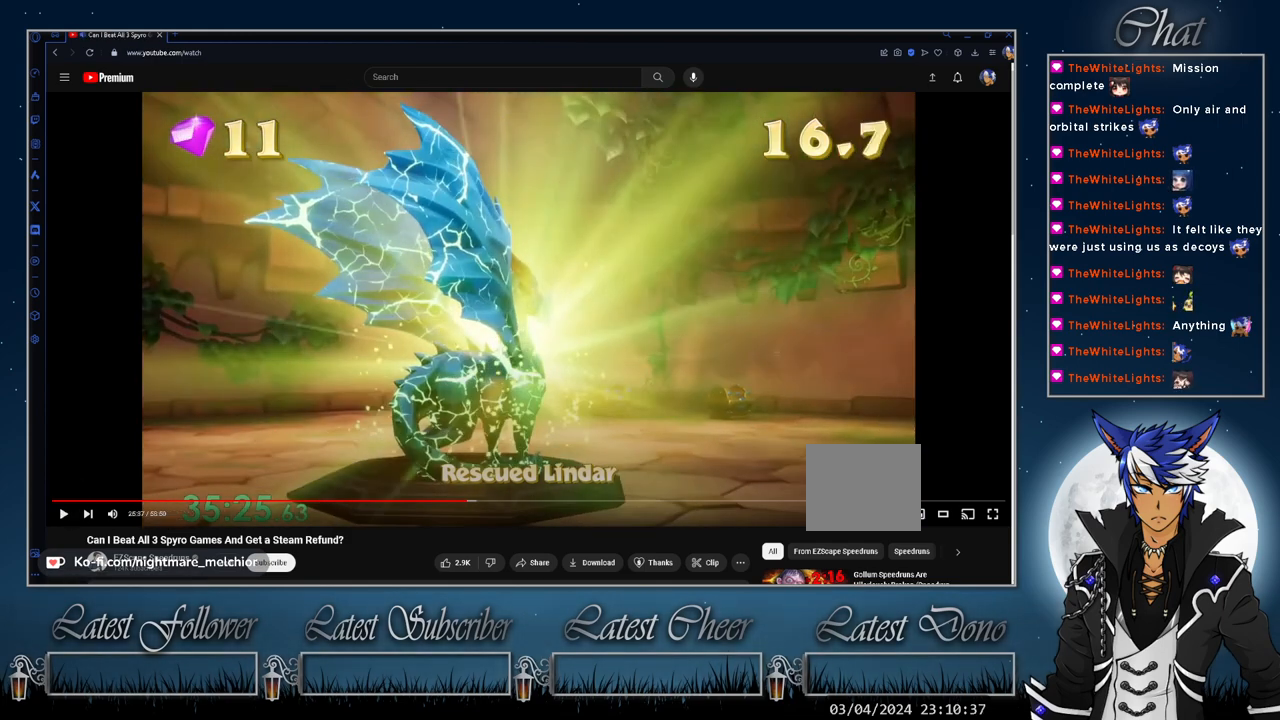
{"buttons": [], "left_stick": "down-right", "right_stick": "center", "events": []}
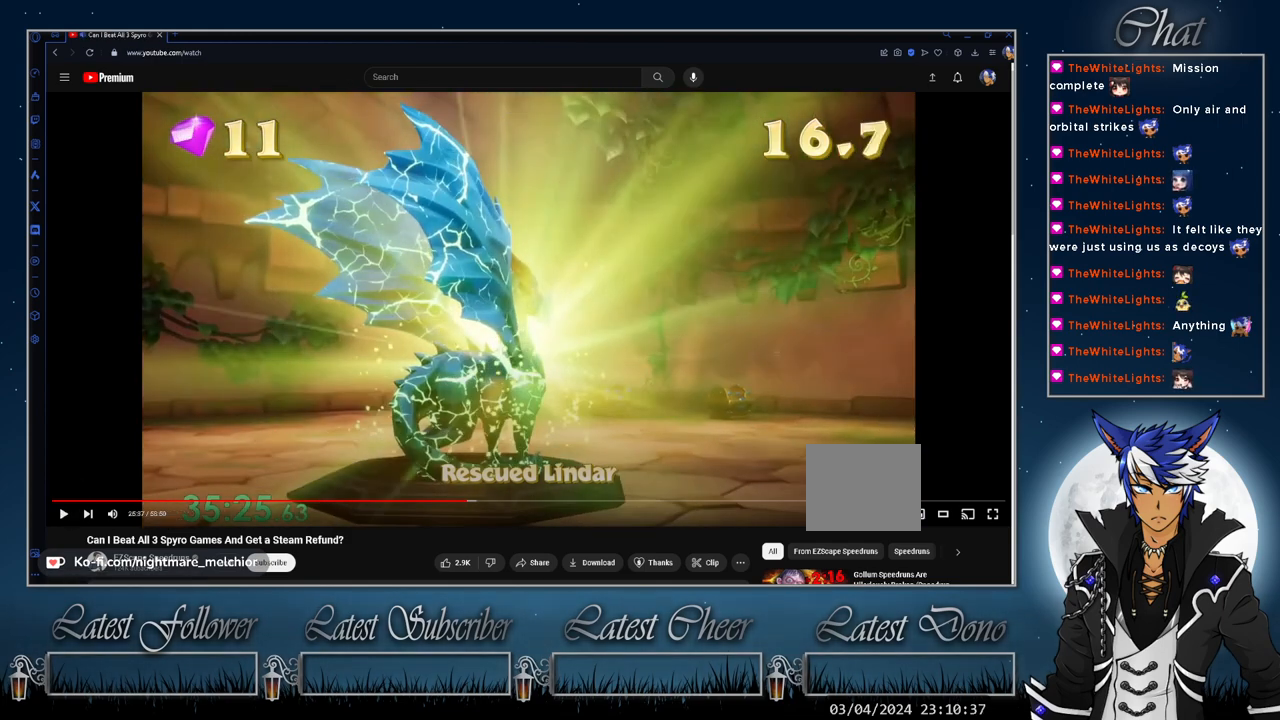
{"buttons": [], "left_stick": "down-right", "right_stick": "center", "events": []}
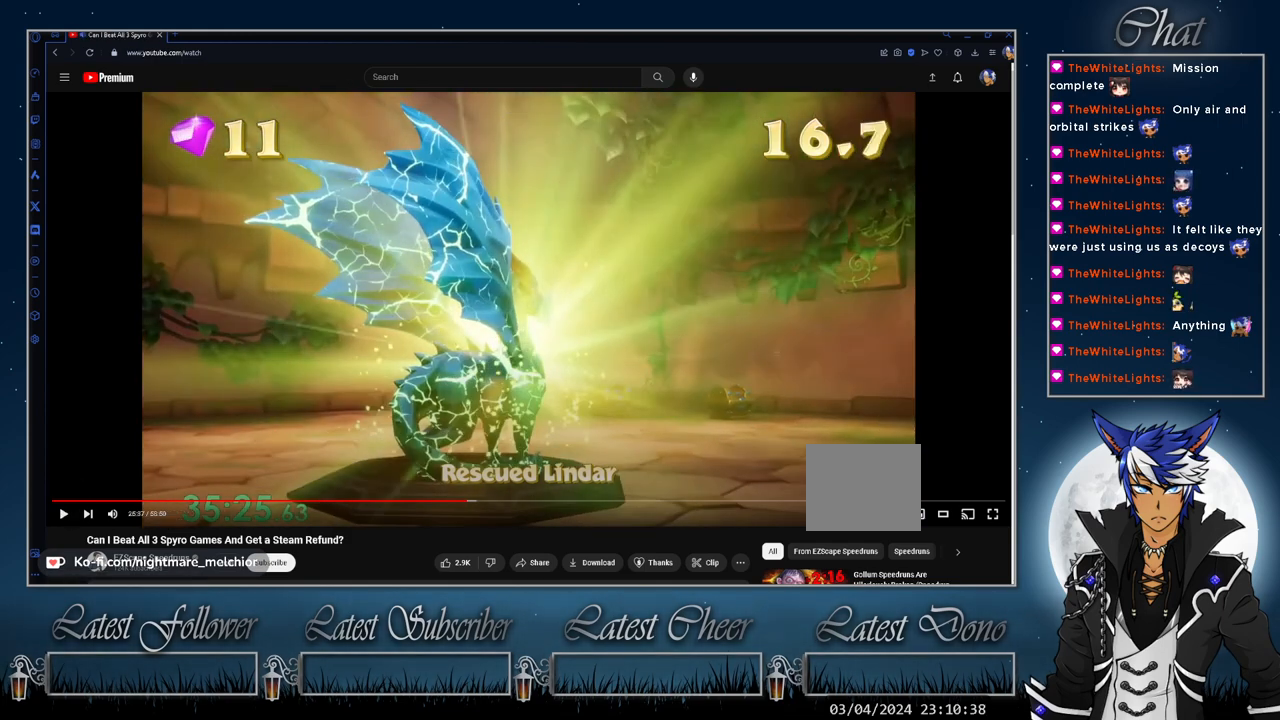
{"buttons": [], "left_stick": "down-right", "right_stick": "center", "events": []}
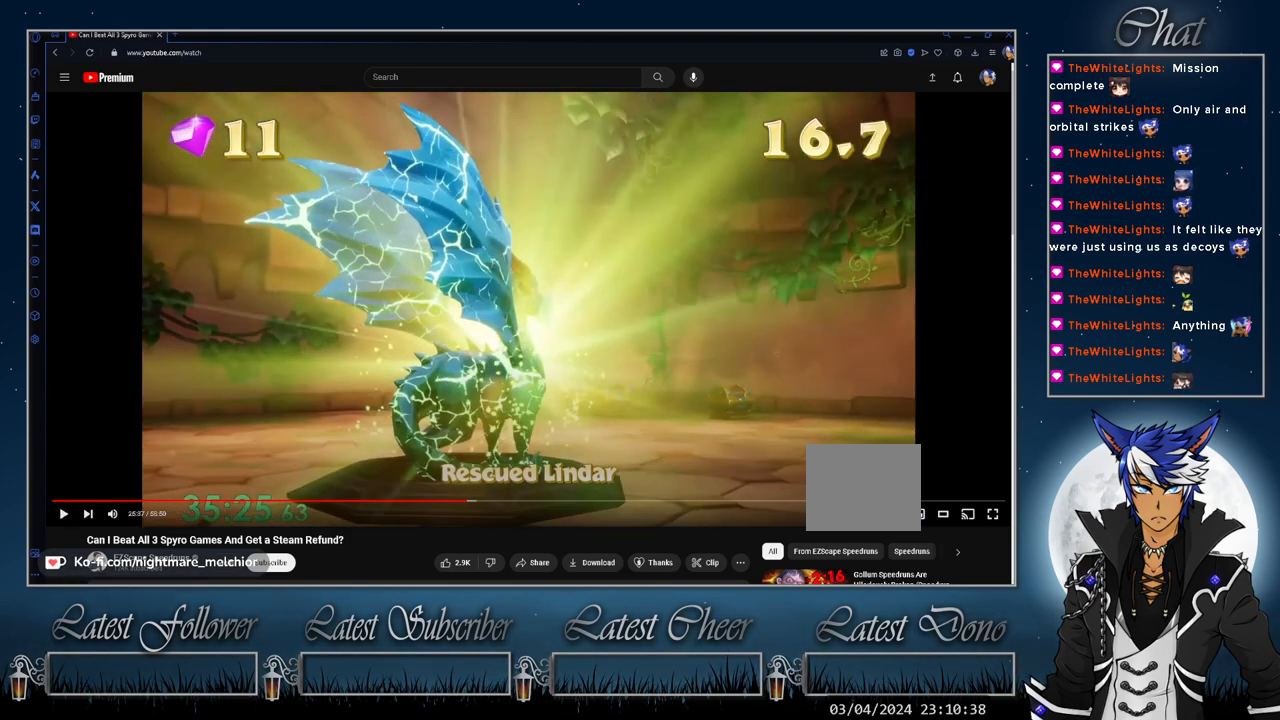
{"buttons": [], "left_stick": "down-right", "right_stick": "center", "events": []}
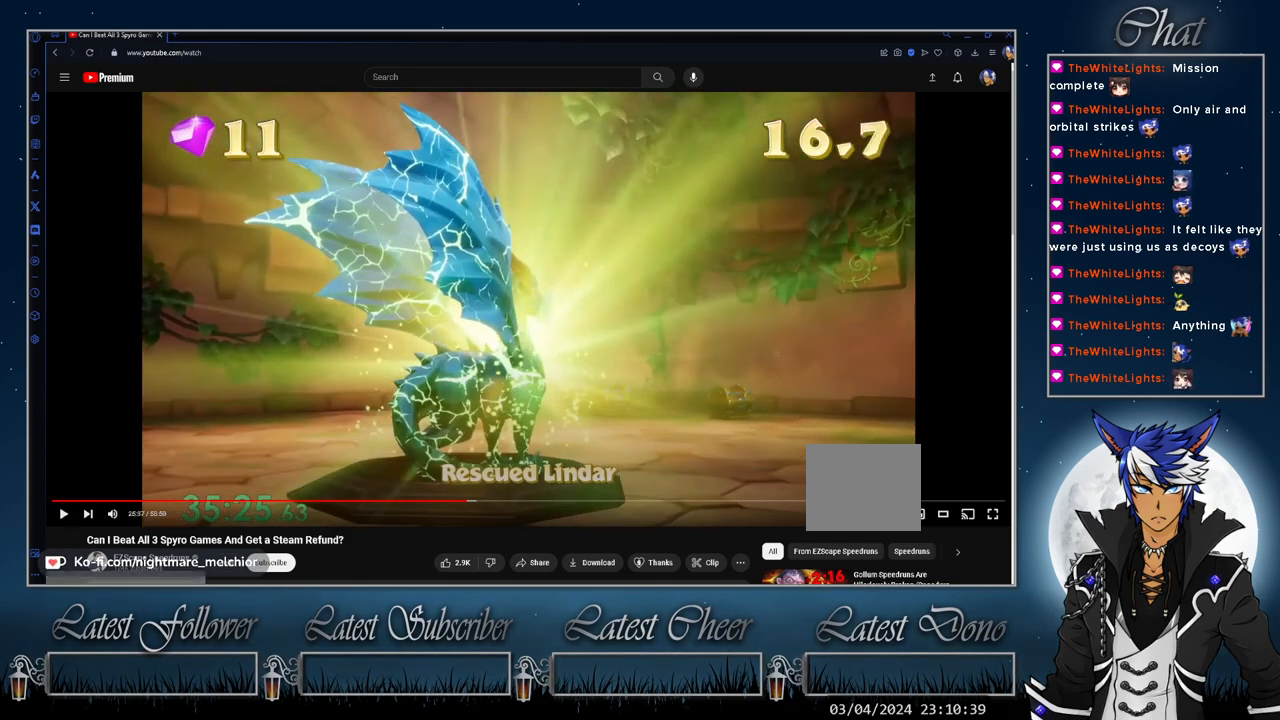
{"buttons": [], "left_stick": "down-right", "right_stick": "center", "events": []}
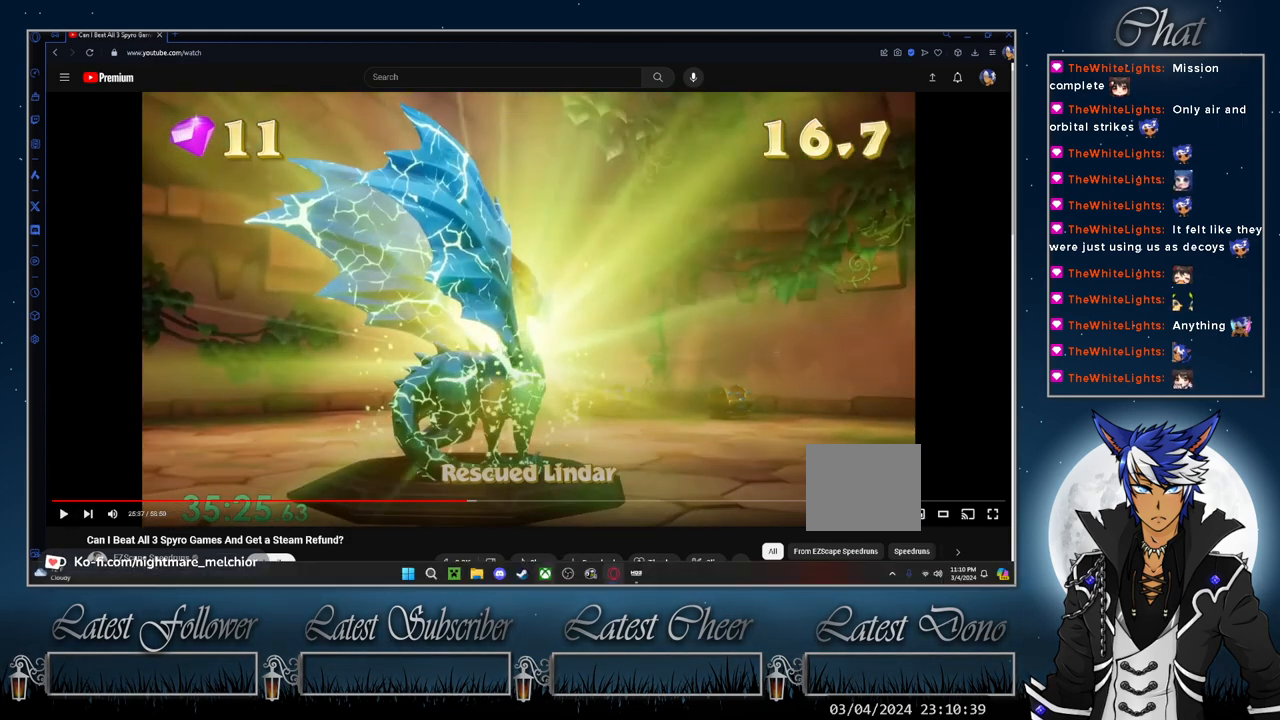
{"buttons": [], "left_stick": "down-right", "right_stick": "center", "events": []}